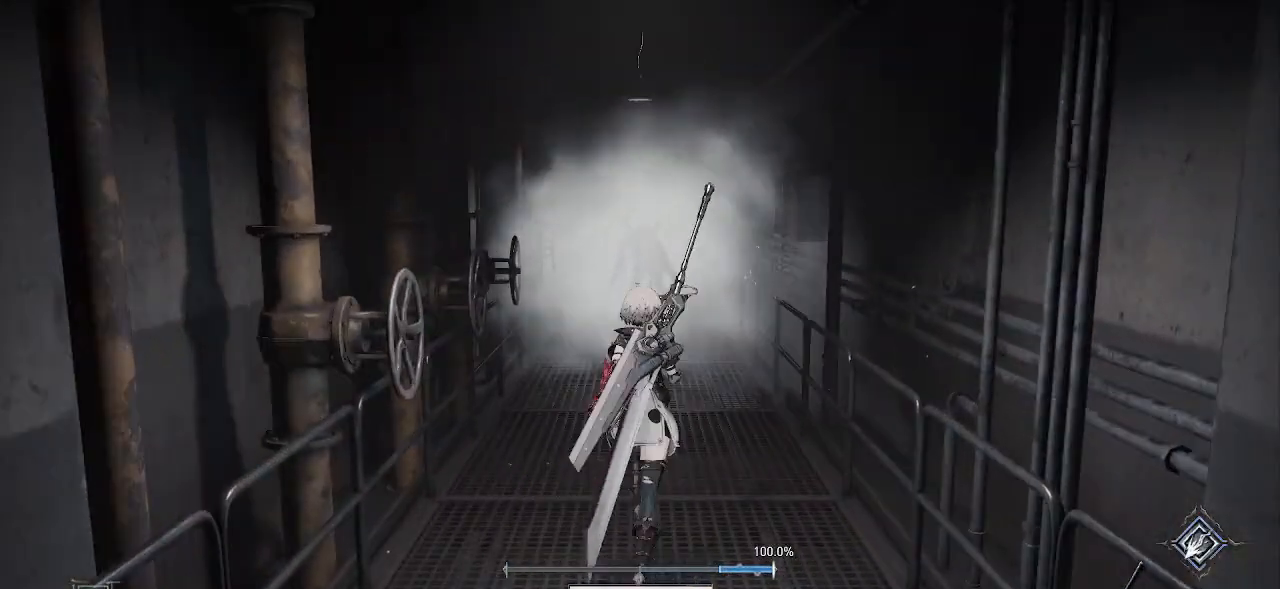
Gameplay with a controller (PlayStation layout); each line is a JSON object with the inputs held at the frame after it. "events" lists button and stick changes between this image and that frame as [ms after this image, input, new state], when the widget could be followed in between.
{"buttons": [], "left_stick": "down", "right_stick": "center", "events": [[33, "left_stick", "center"], [283, "R3", "down"], [367, "R3", "up"], [400, "left_stick", "down"]]}
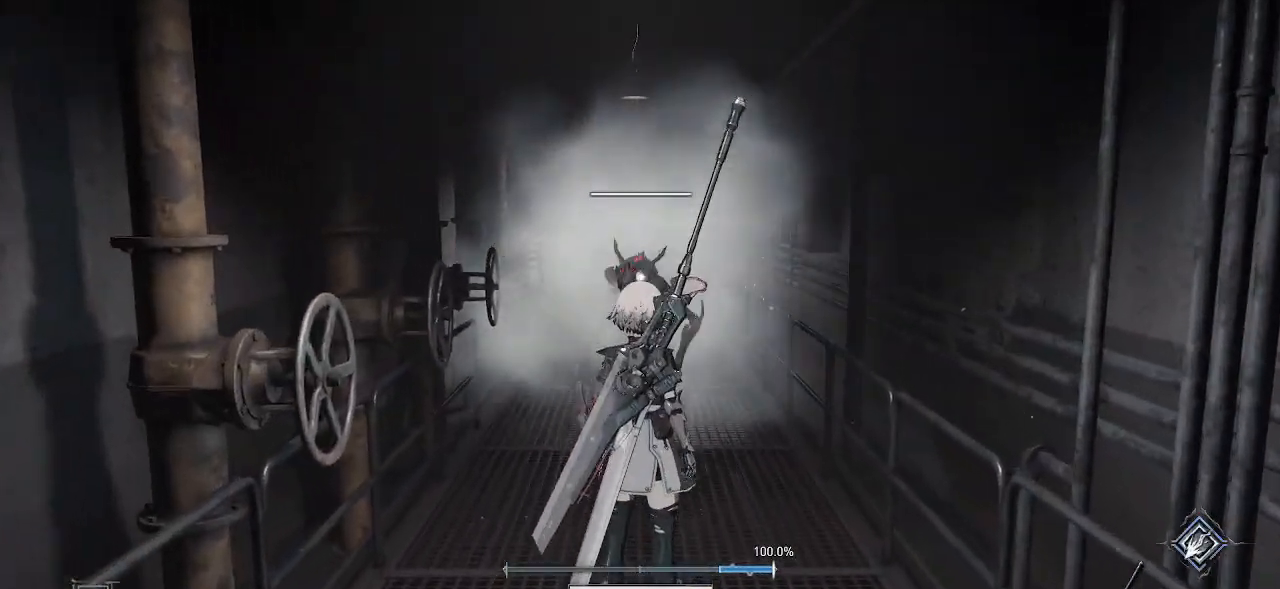
{"buttons": [], "left_stick": "down", "right_stick": "center", "events": []}
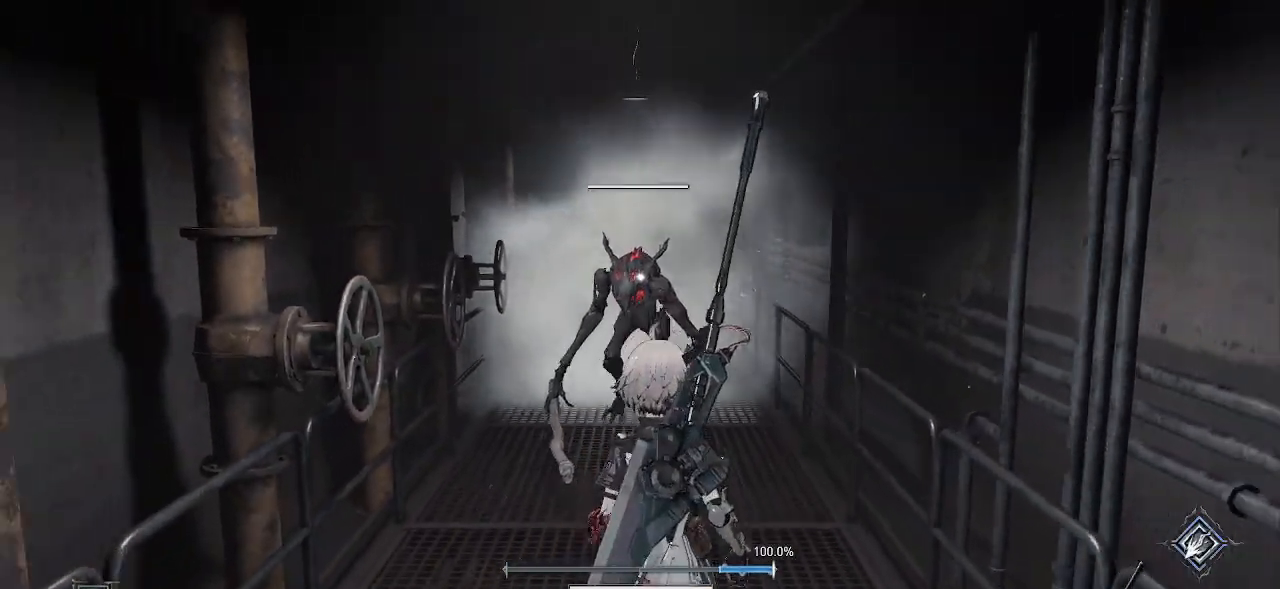
{"buttons": [], "left_stick": "up", "right_stick": "center", "events": [[117, "left_stick", "center"], [167, "left_stick", "up"]]}
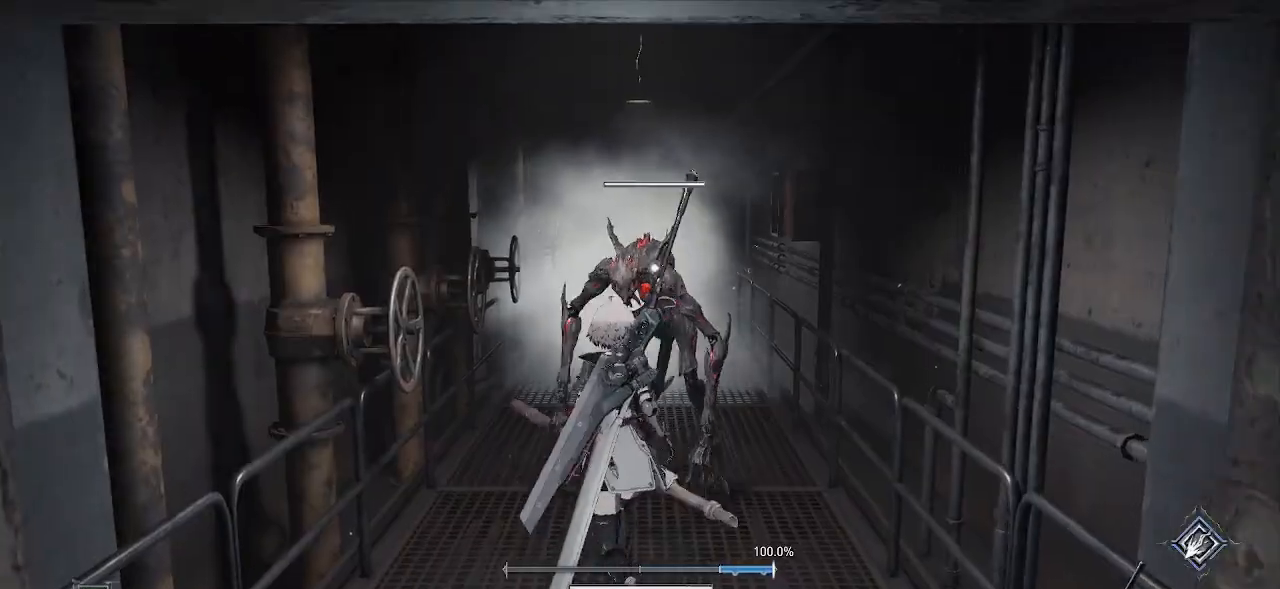
{"buttons": [], "left_stick": "center", "right_stick": "center", "events": [[17, "left_stick", "center"], [100, "L2", "down"], [250, "L2", "up"]]}
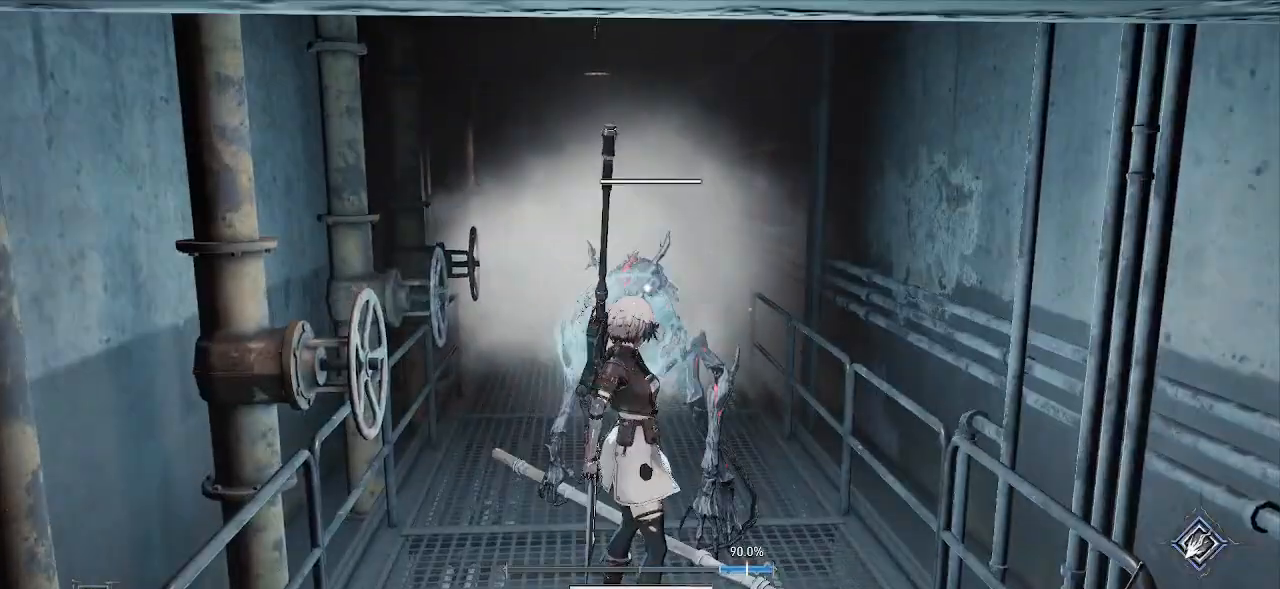
{"buttons": [], "left_stick": "center", "right_stick": "center", "events": []}
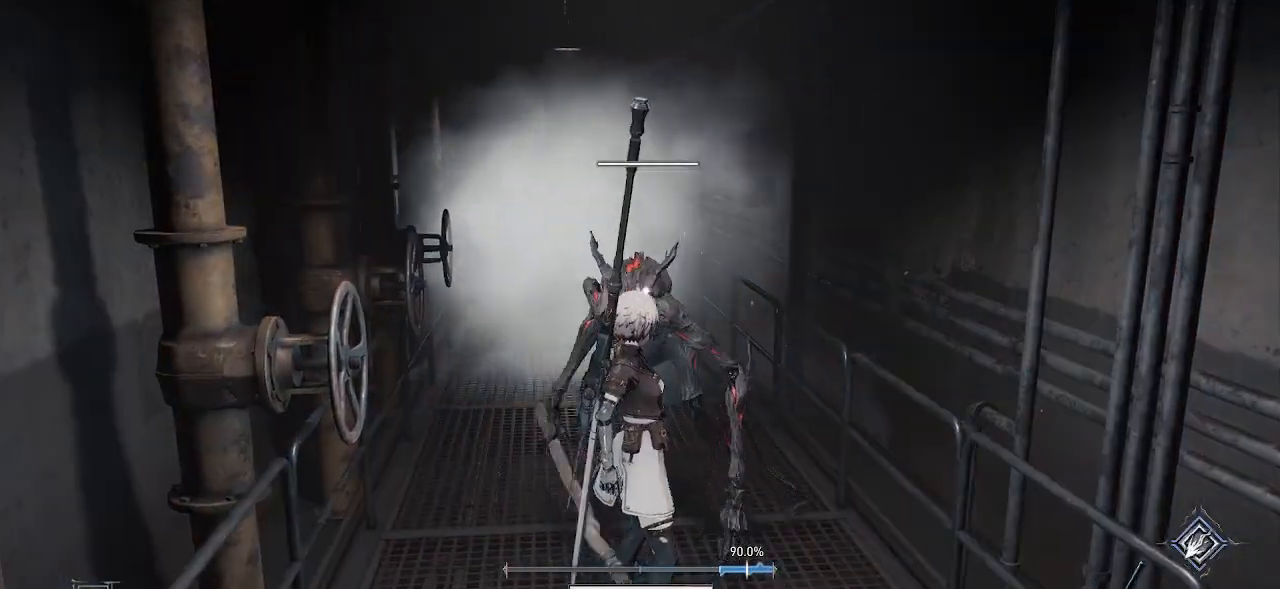
{"buttons": ["L2"], "left_stick": "down-right", "right_stick": "center", "events": [[100, "left_stick", "right"], [233, "left_stick", "down"], [400, "L2", "down"], [400, "left_stick", "down-right"]]}
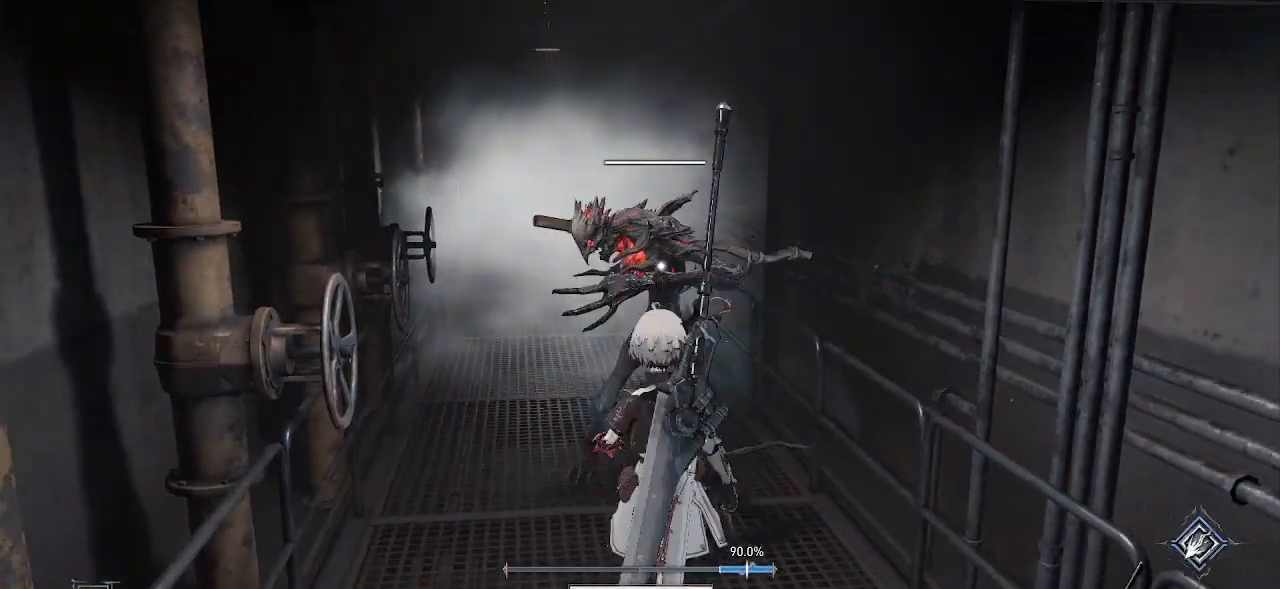
{"buttons": [], "left_stick": "center", "right_stick": "center", "events": [[50, "L2", "up"], [67, "left_stick", "center"]]}
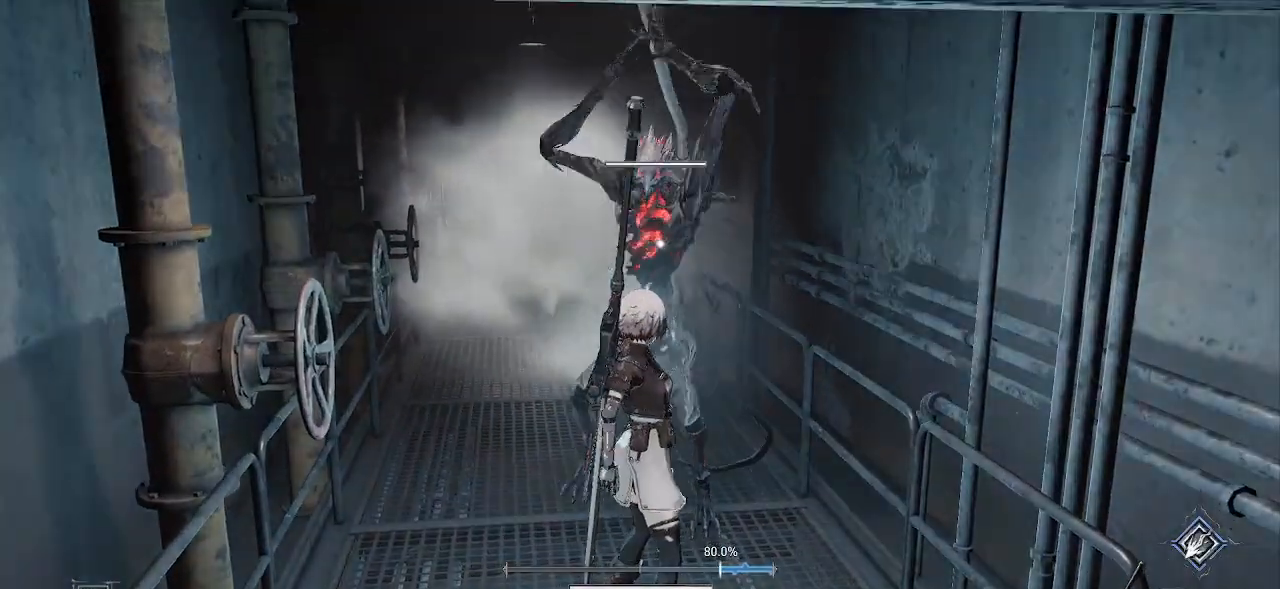
{"buttons": [], "left_stick": "down", "right_stick": "center", "events": [[100, "left_stick", "down"], [217, "CIRCLE", "down"], [333, "CIRCLE", "up"]]}
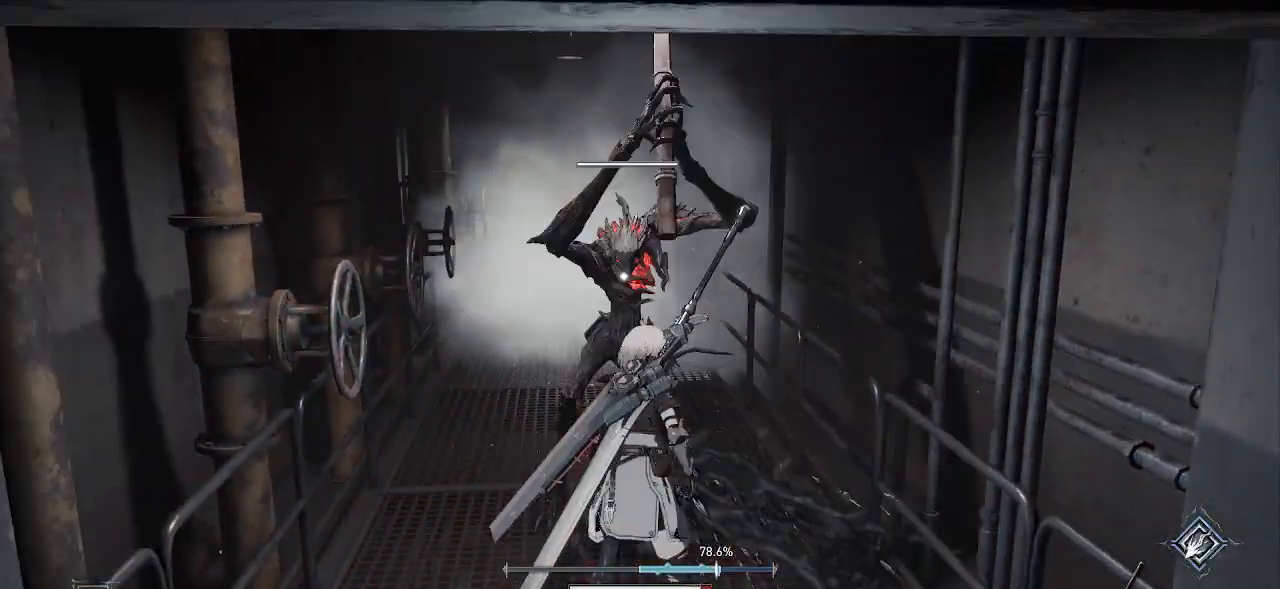
{"buttons": [], "left_stick": "down", "right_stick": "center", "events": [[67, "left_stick", "center"], [283, "left_stick", "down"]]}
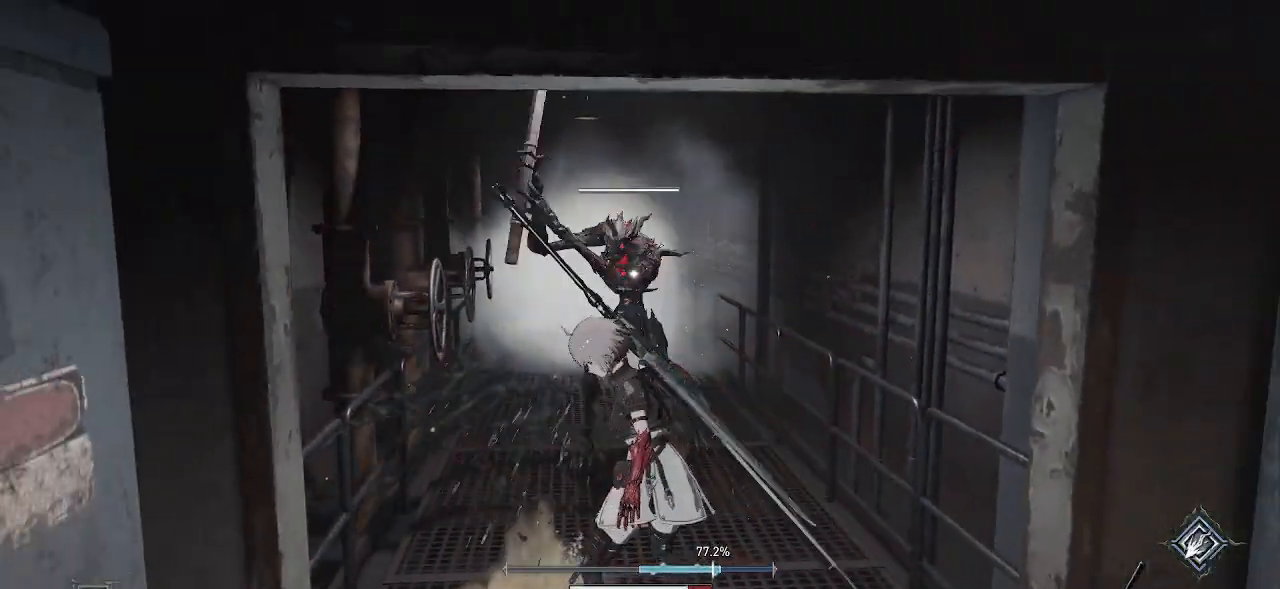
{"buttons": [], "left_stick": "down", "right_stick": "center", "events": [[67, "CIRCLE", "down"], [183, "CIRCLE", "up"]]}
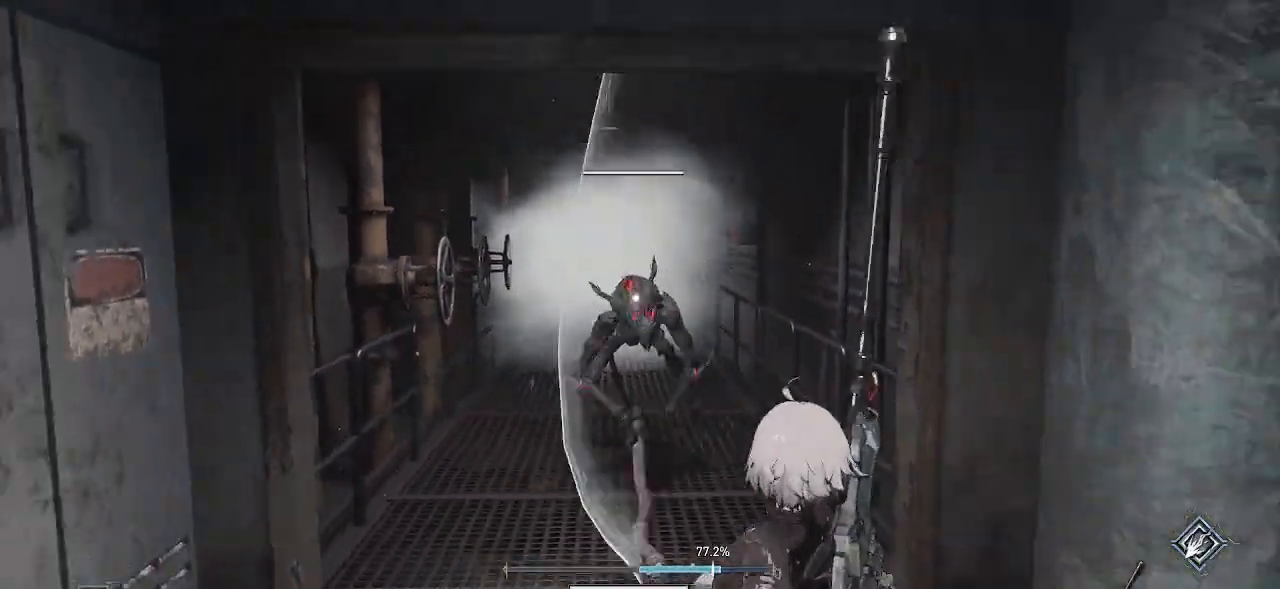
{"buttons": [], "left_stick": "up", "right_stick": "center", "events": [[200, "left_stick", "center"], [317, "left_stick", "up"]]}
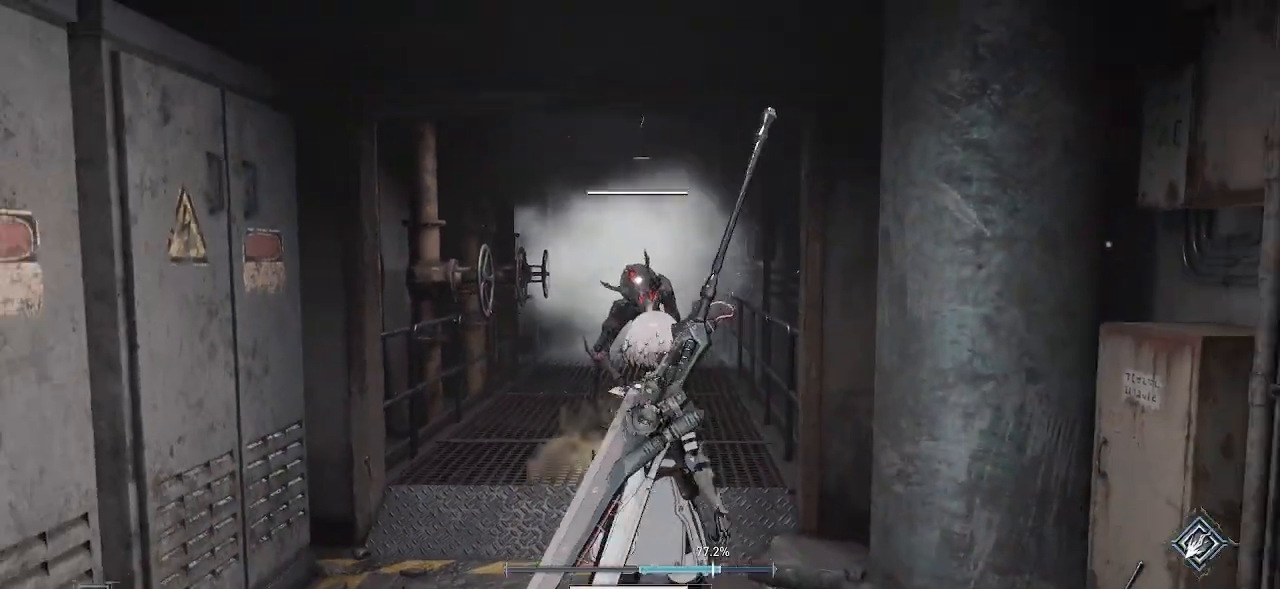
{"buttons": [], "left_stick": "up", "right_stick": "center", "events": []}
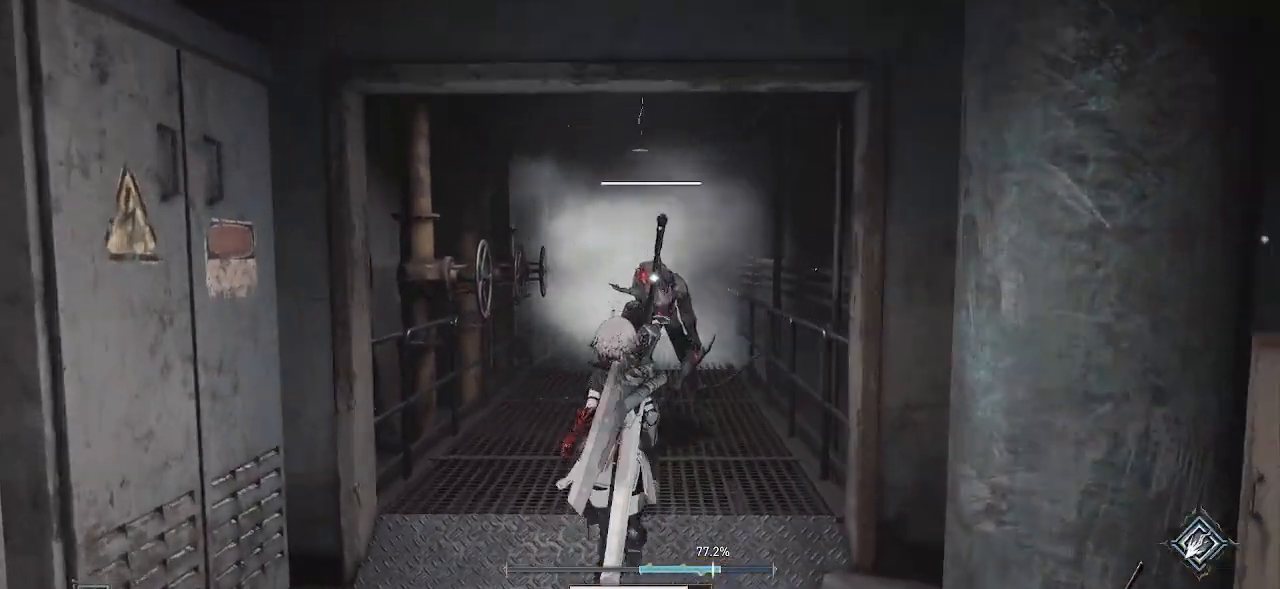
{"buttons": [], "left_stick": "center", "right_stick": "center", "events": [[333, "left_stick", "center"]]}
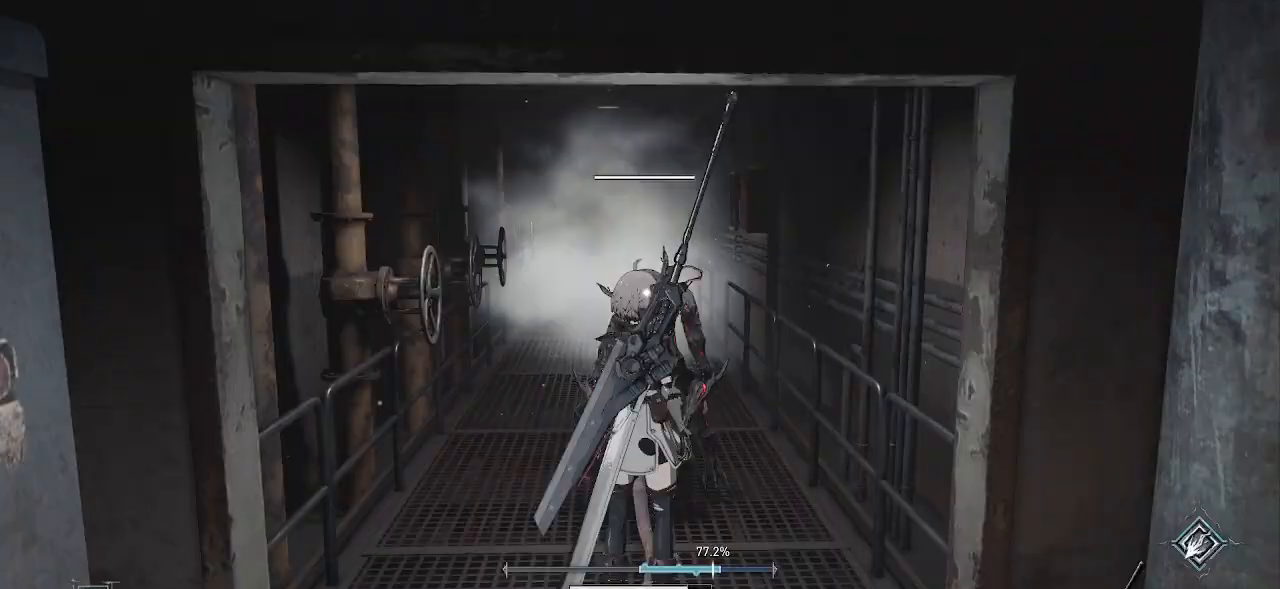
{"buttons": [], "left_stick": "center", "right_stick": "center", "events": [[83, "R1", "down"], [217, "R1", "up"]]}
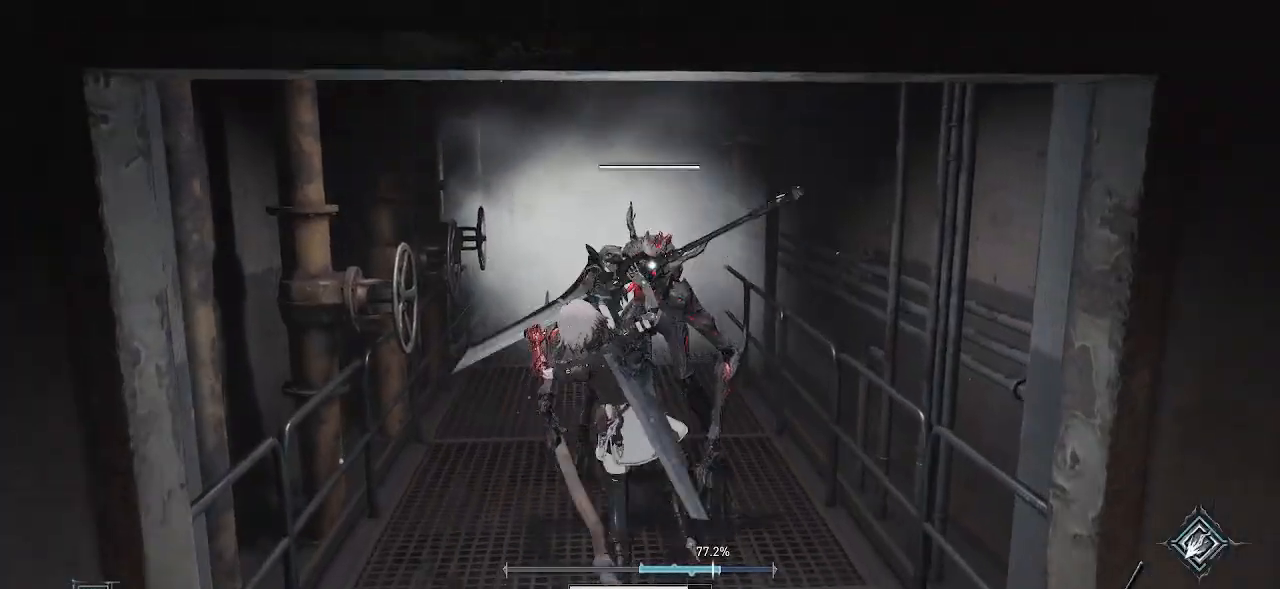
{"buttons": [], "left_stick": "center", "right_stick": "center", "events": [[350, "R1", "down"], [500, "R1", "up"]]}
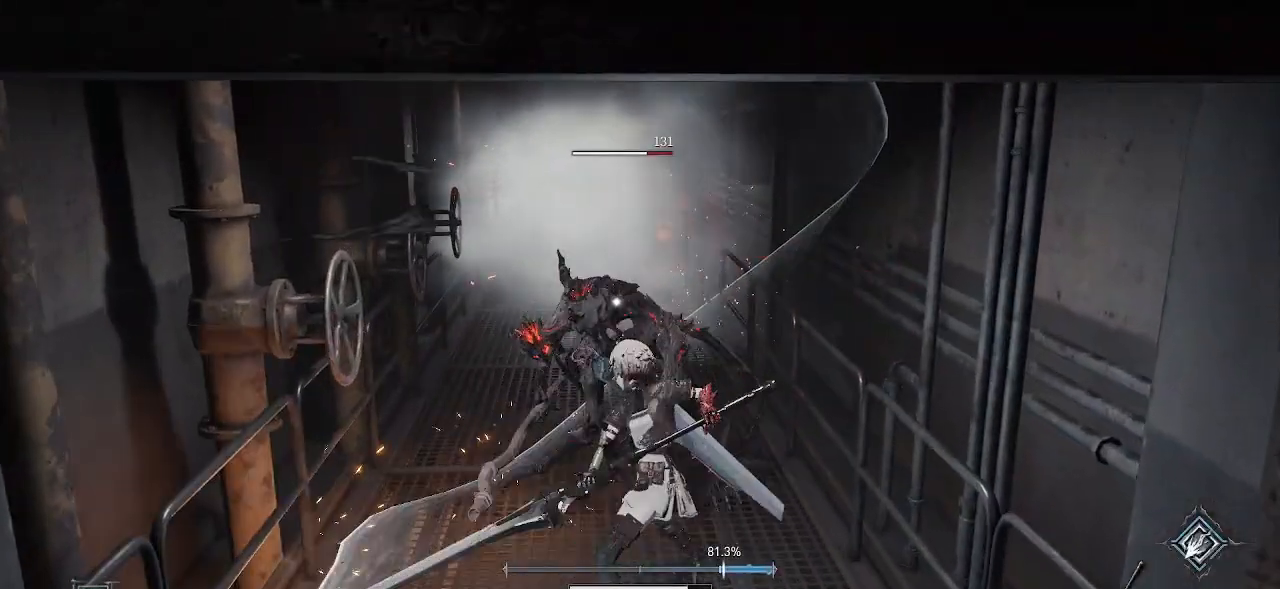
{"buttons": ["R1"], "left_stick": "center", "right_stick": "center", "events": [[117, "R1", "down"], [250, "R1", "up"], [383, "R1", "down"]]}
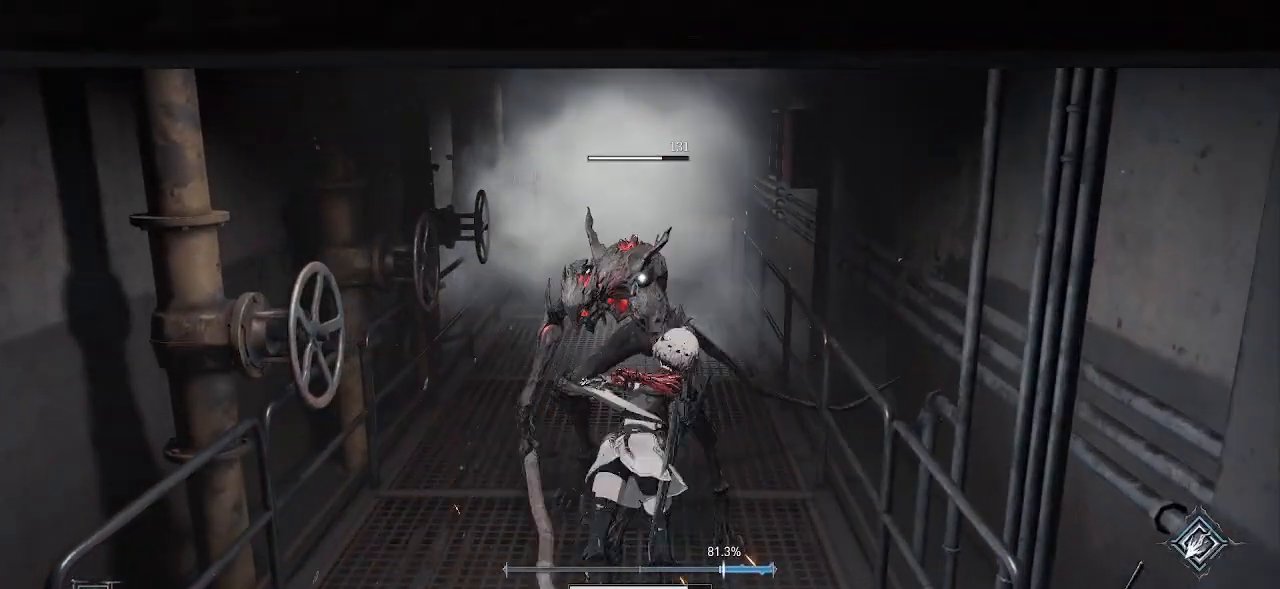
{"buttons": [], "left_stick": "center", "right_stick": "center", "events": [[17, "R1", "up"], [150, "R1", "down"], [150, "R2", "down"], [200, "R2", "up"], [283, "R1", "up"]]}
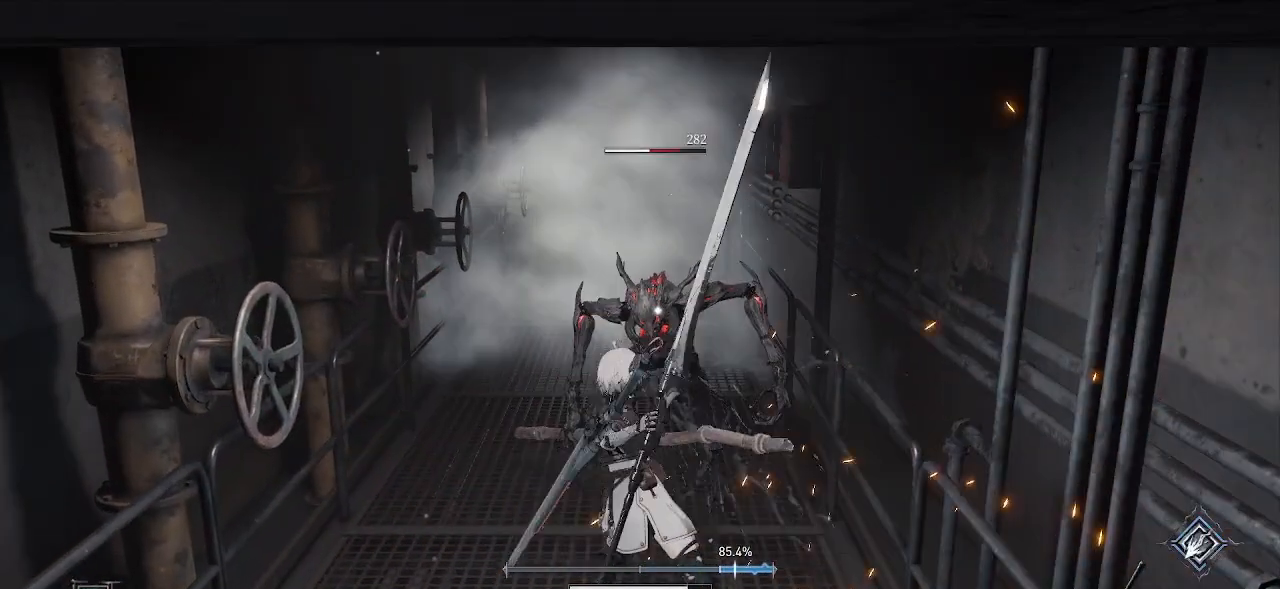
{"buttons": [], "left_stick": "center", "right_stick": "center", "events": []}
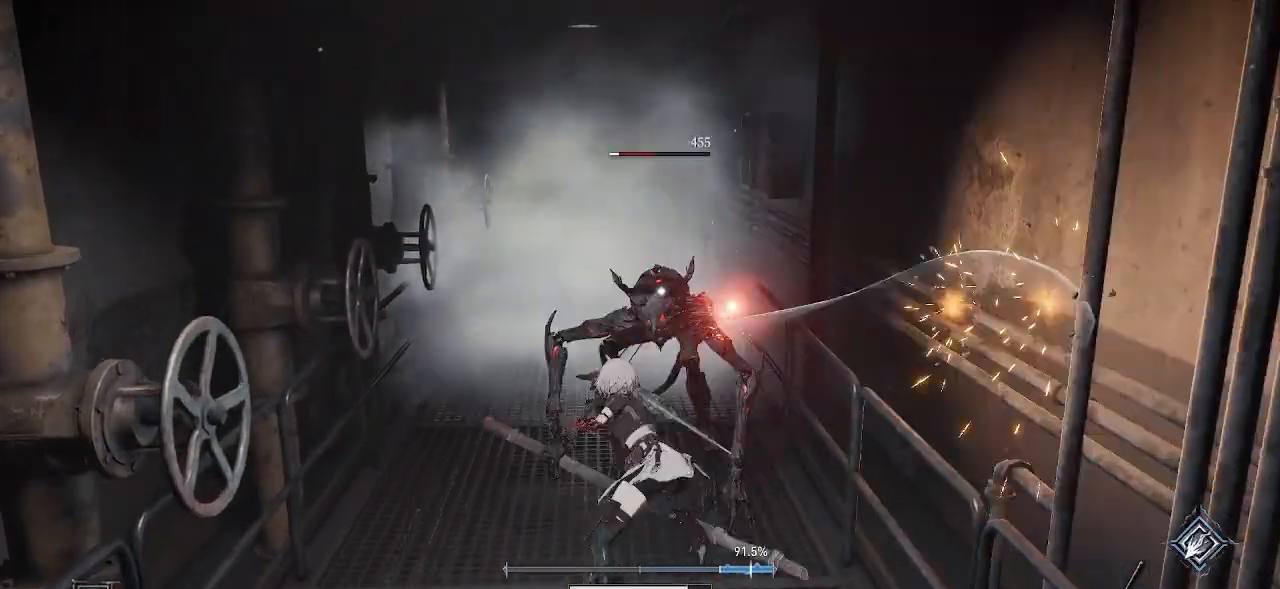
{"buttons": [], "left_stick": "down", "right_stick": "center", "events": [[433, "left_stick", "down"]]}
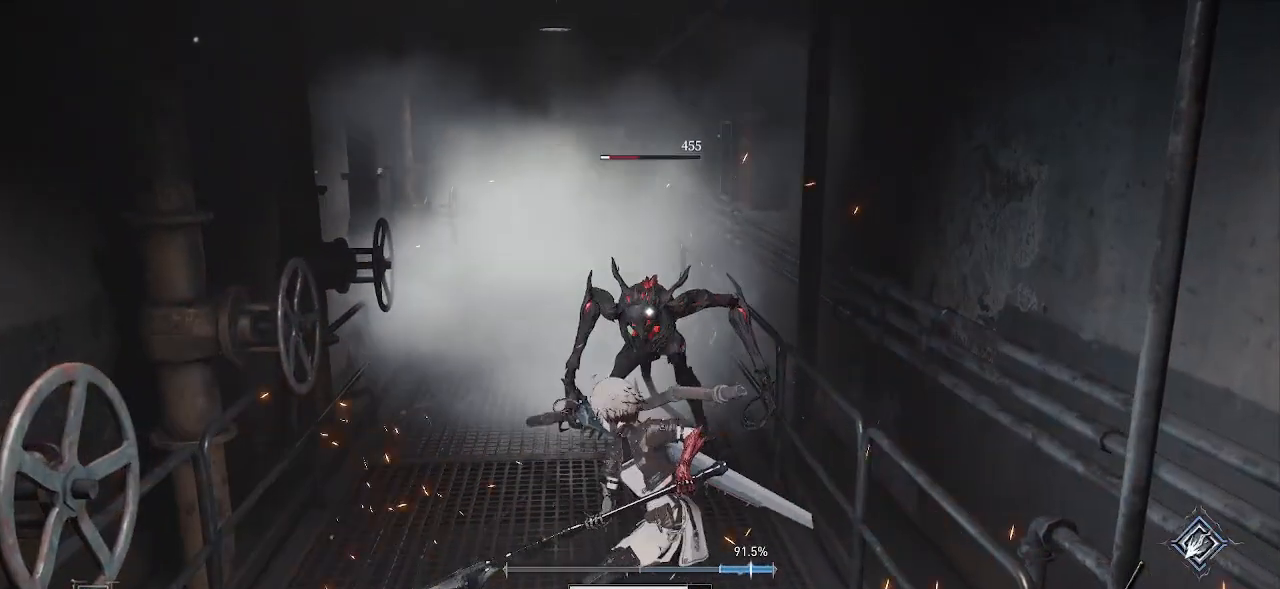
{"buttons": [], "left_stick": "down", "right_stick": "center", "events": []}
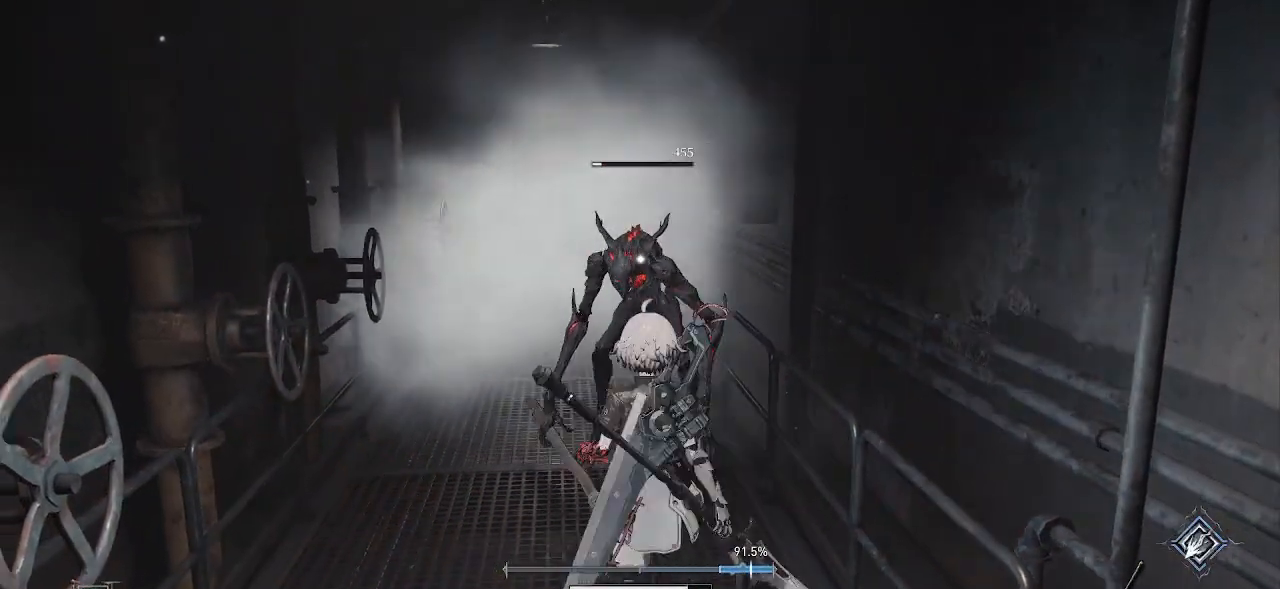
{"buttons": [], "left_stick": "center", "right_stick": "center", "events": [[500, "left_stick", "center"]]}
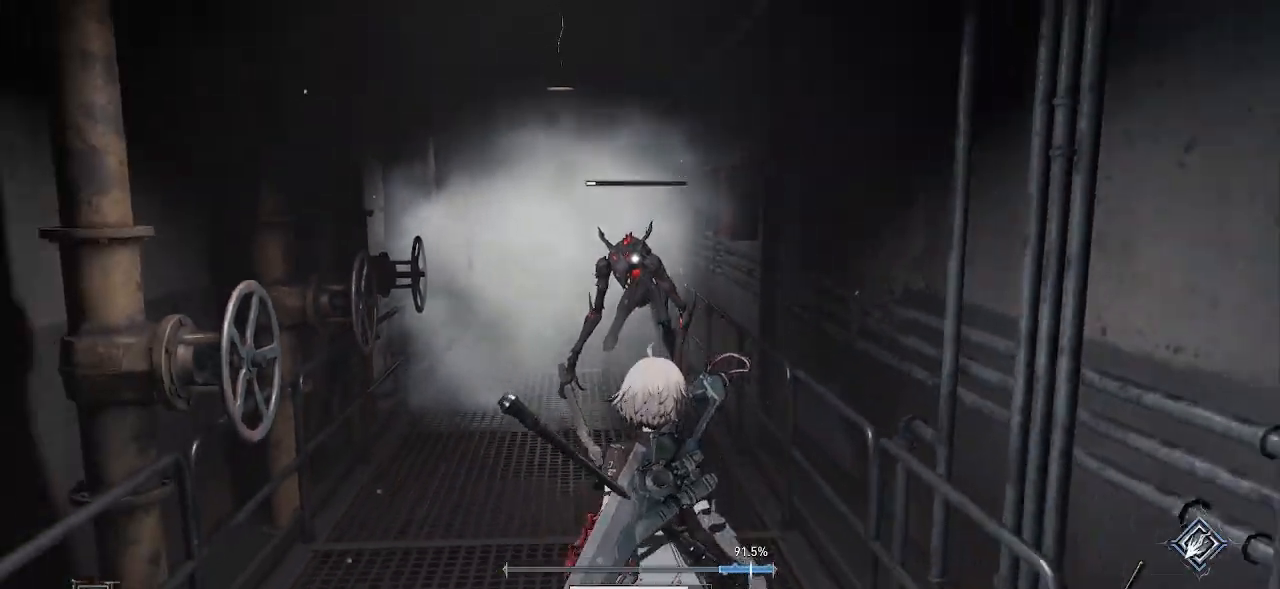
{"buttons": [], "left_stick": "up", "right_stick": "center"}
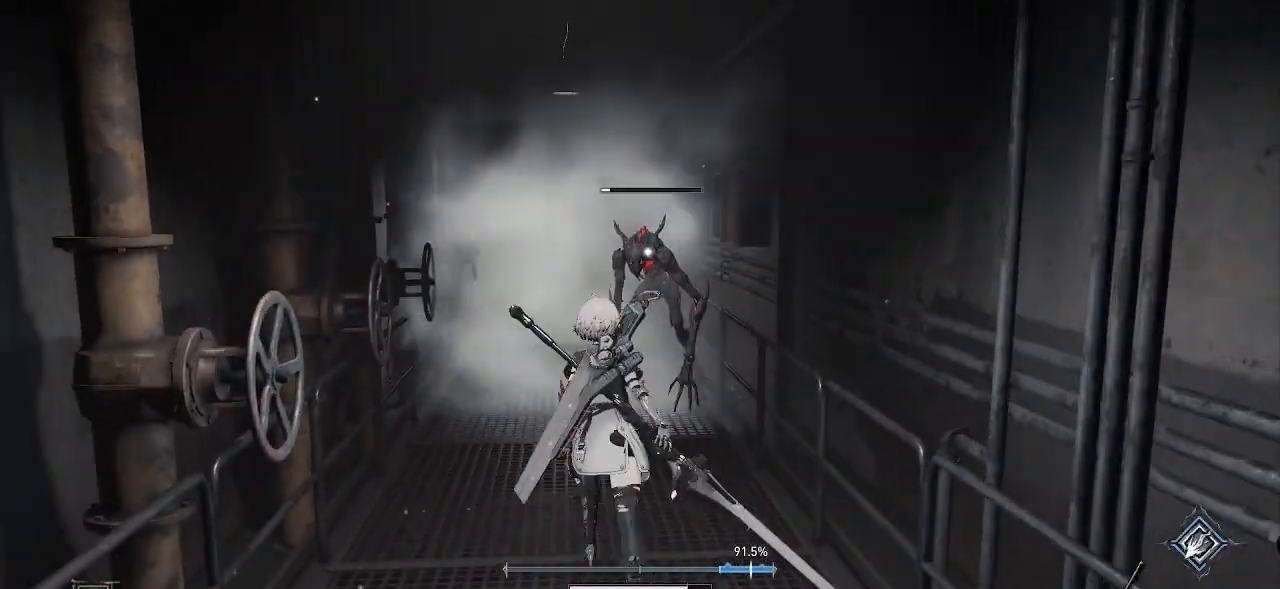
{"buttons": [], "left_stick": "up", "right_stick": "center", "events": [[150, "L2", "down"], [233, "L2", "up"], [317, "R1", "down"], [500, "R1", "up"]]}
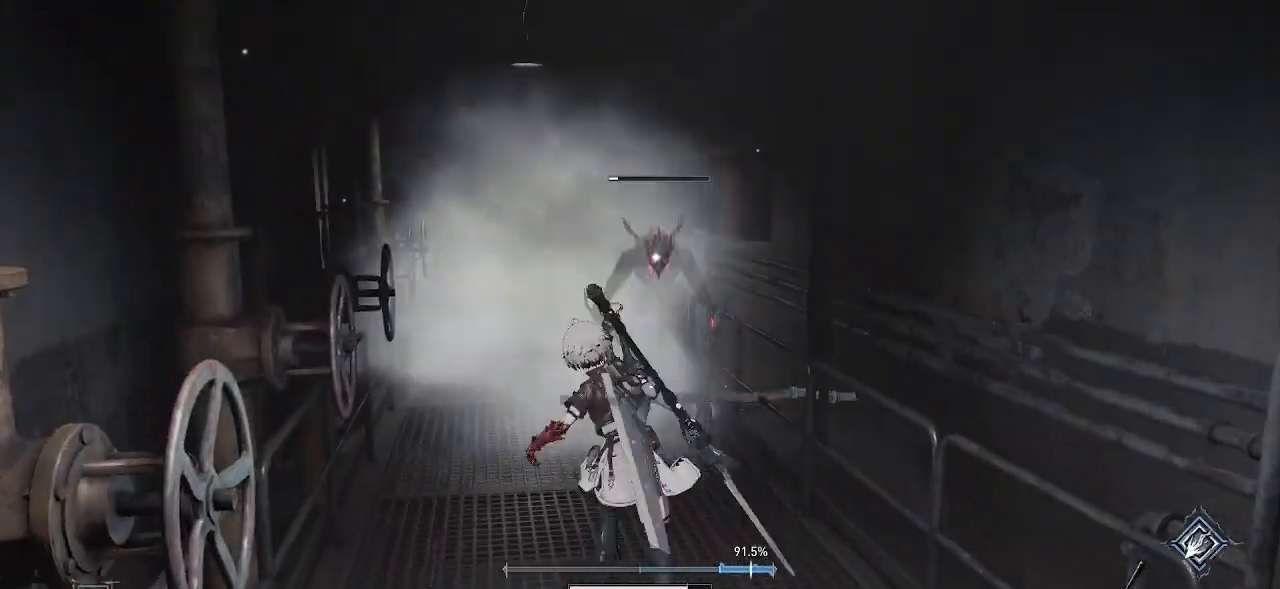
{"buttons": [], "left_stick": "center", "right_stick": "center", "events": [[467, "left_stick", "center"]]}
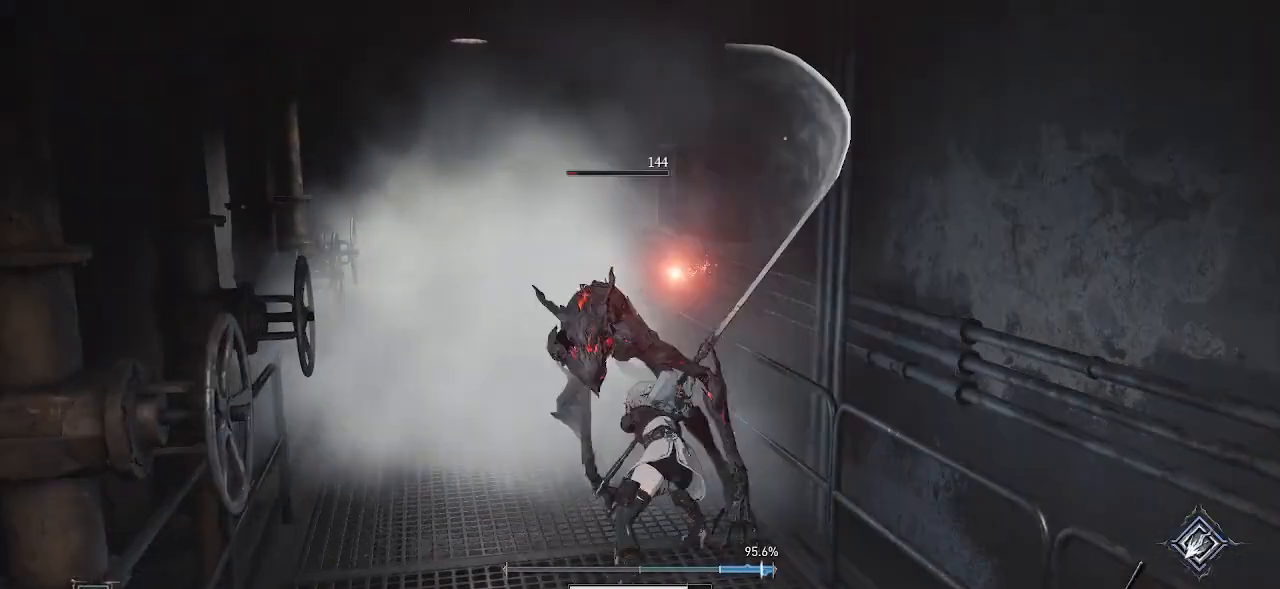
{"buttons": [], "left_stick": "center", "right_stick": "center", "events": []}
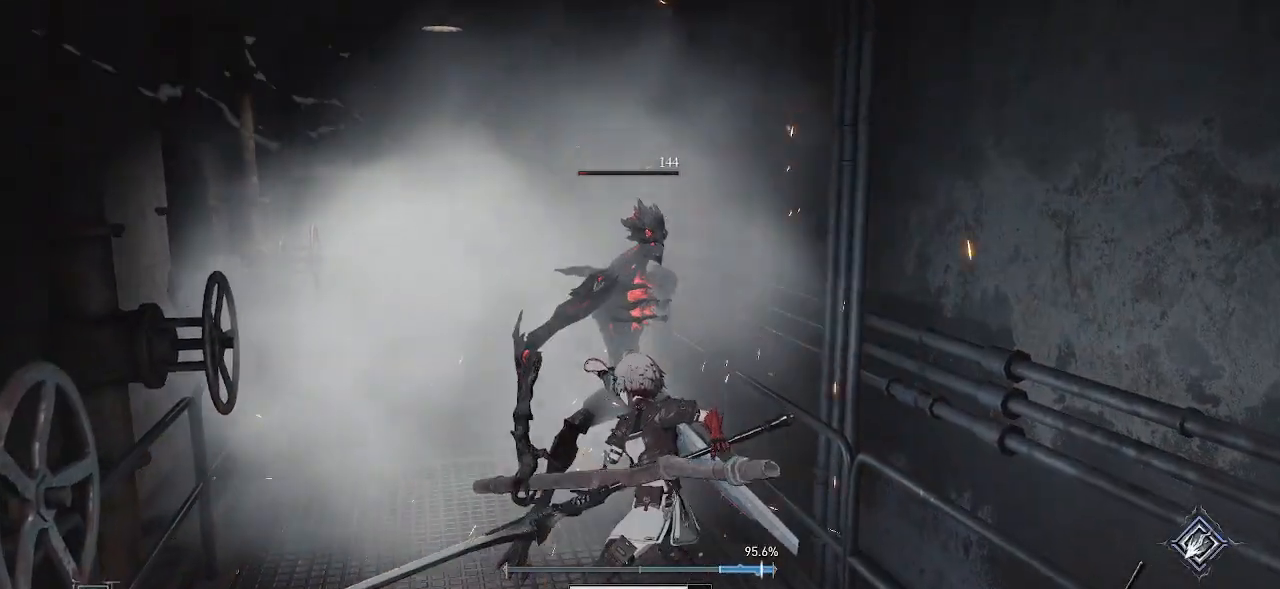
{"buttons": [], "left_stick": "up", "right_stick": "center", "events": [[467, "left_stick", "up"]]}
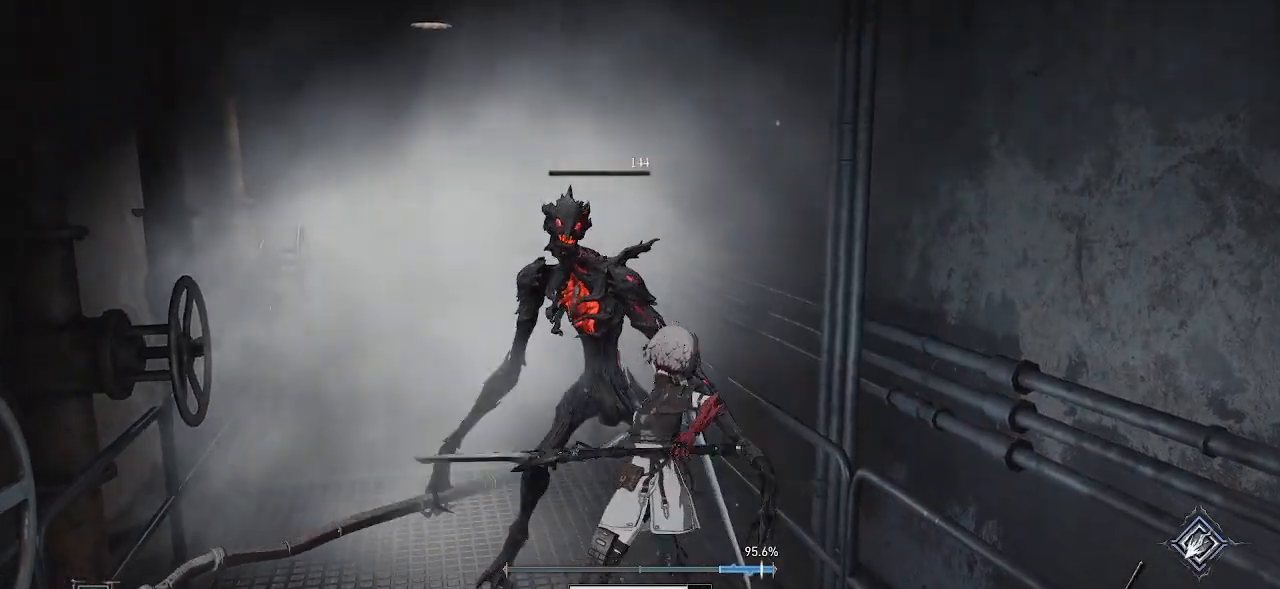
{"buttons": [], "left_stick": "up", "right_stick": "center", "events": []}
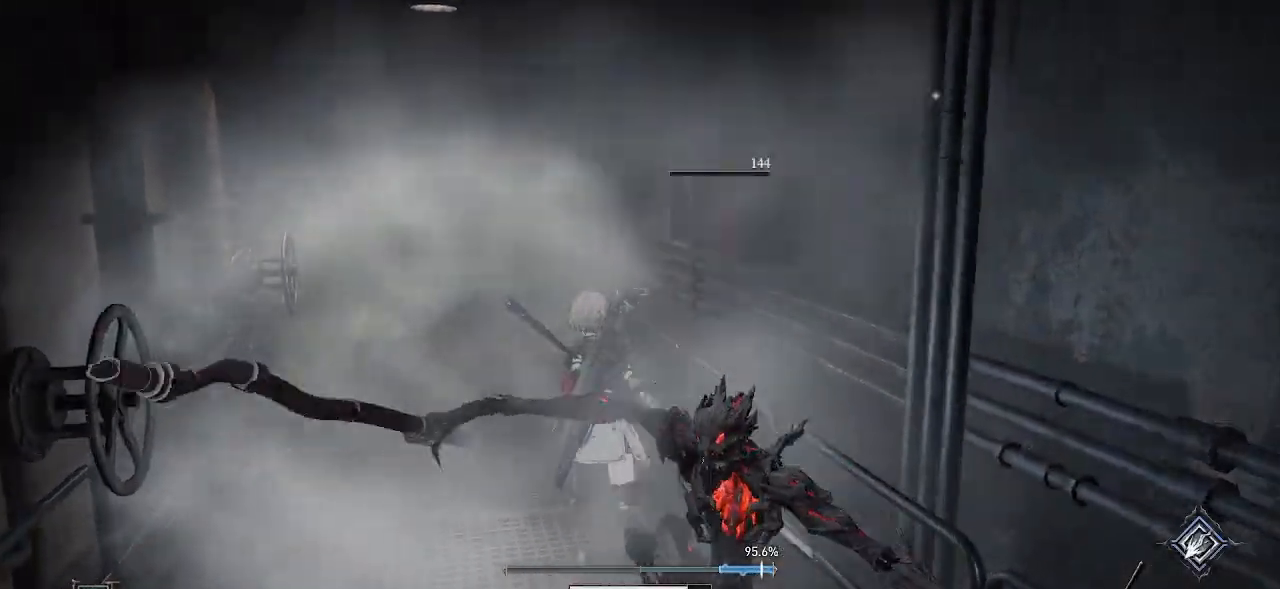
{"buttons": [], "left_stick": "up-left", "right_stick": "center", "events": [[300, "left_stick", "up-left"]]}
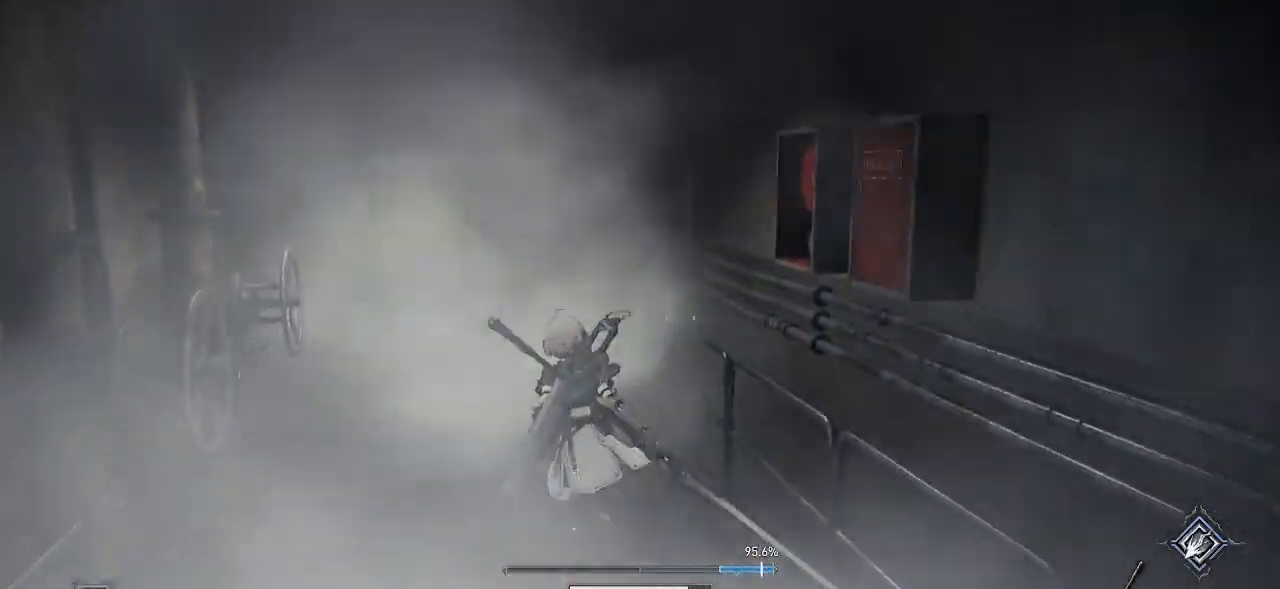
{"buttons": [], "left_stick": "up", "right_stick": "center"}